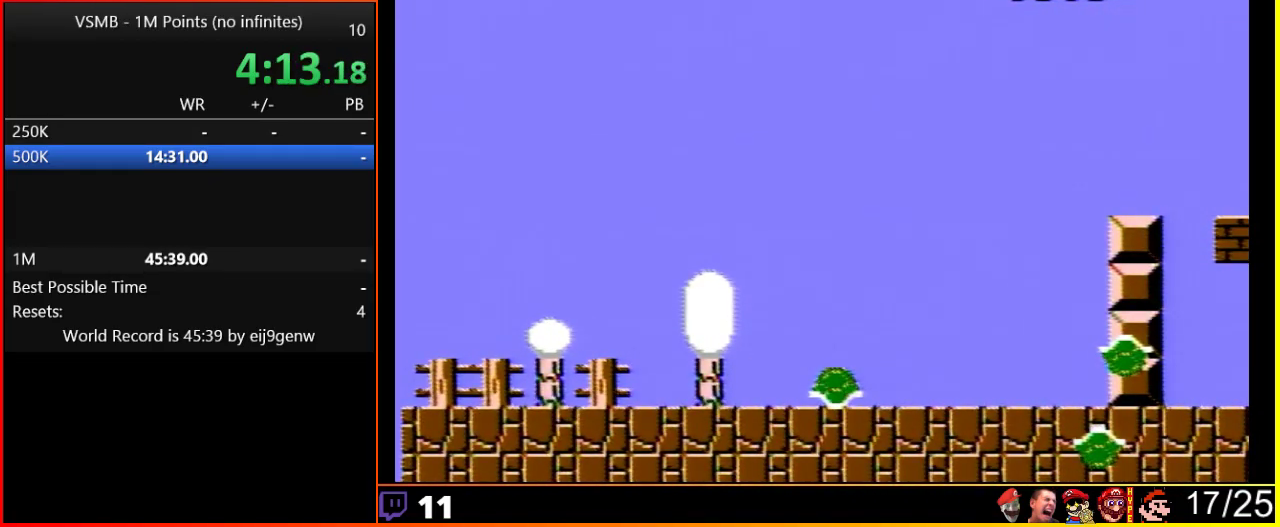
Gameplay with a controller (Nintendo layout); each line is a JSON object with the inputs held at the frame after it. "events" lists button and stick changes between this image and that frame as [ms after this image, input, new state], when the widget could be followed in between. Not read: L3 R3.
{"buttons": [], "events": []}
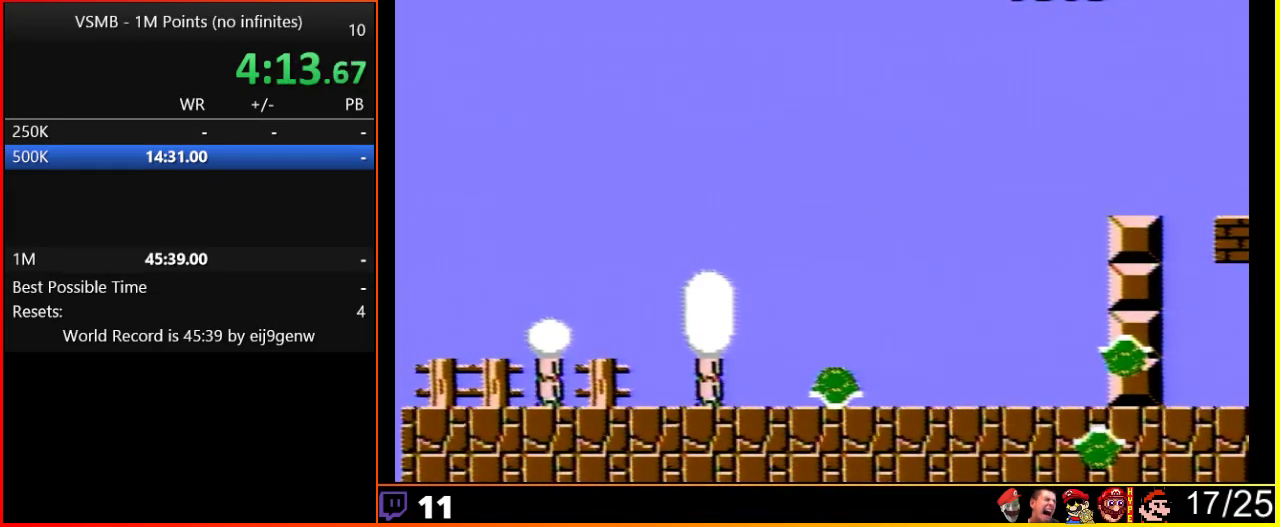
{"buttons": [], "events": []}
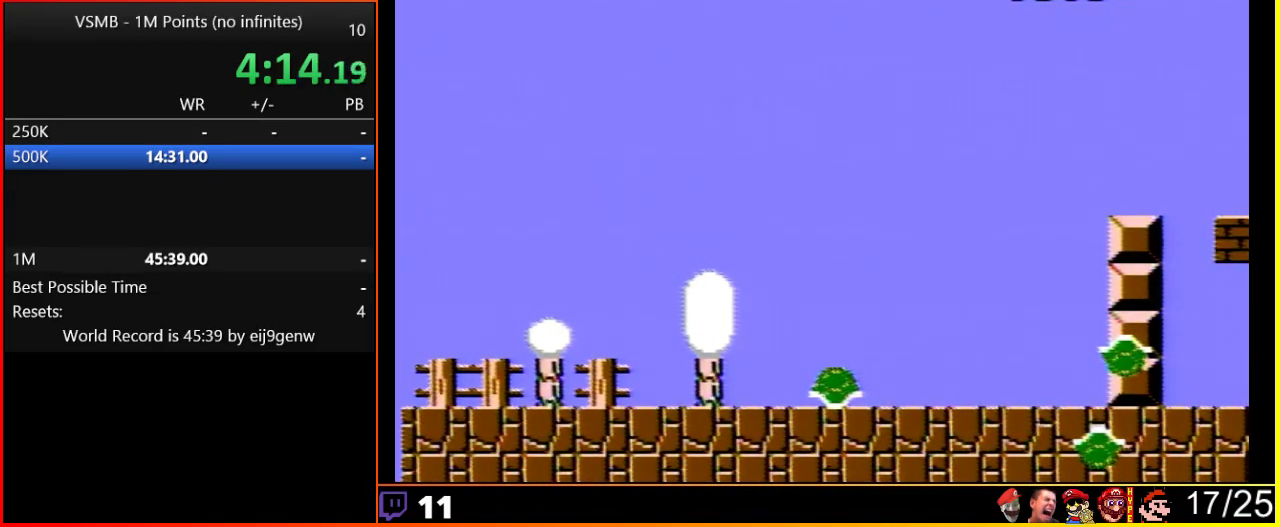
{"buttons": [], "events": []}
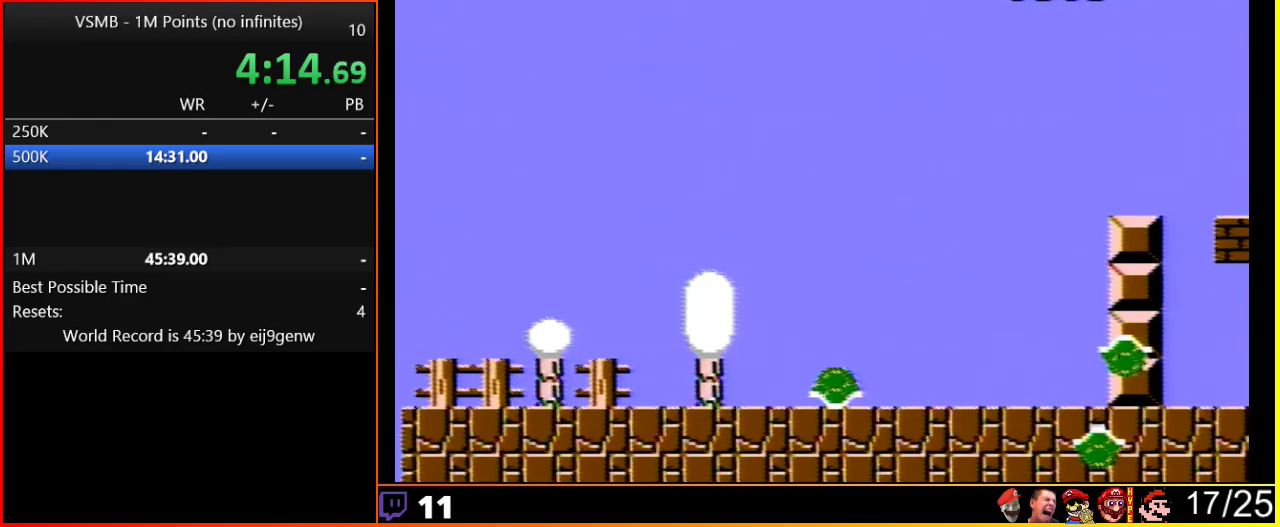
{"buttons": [], "events": []}
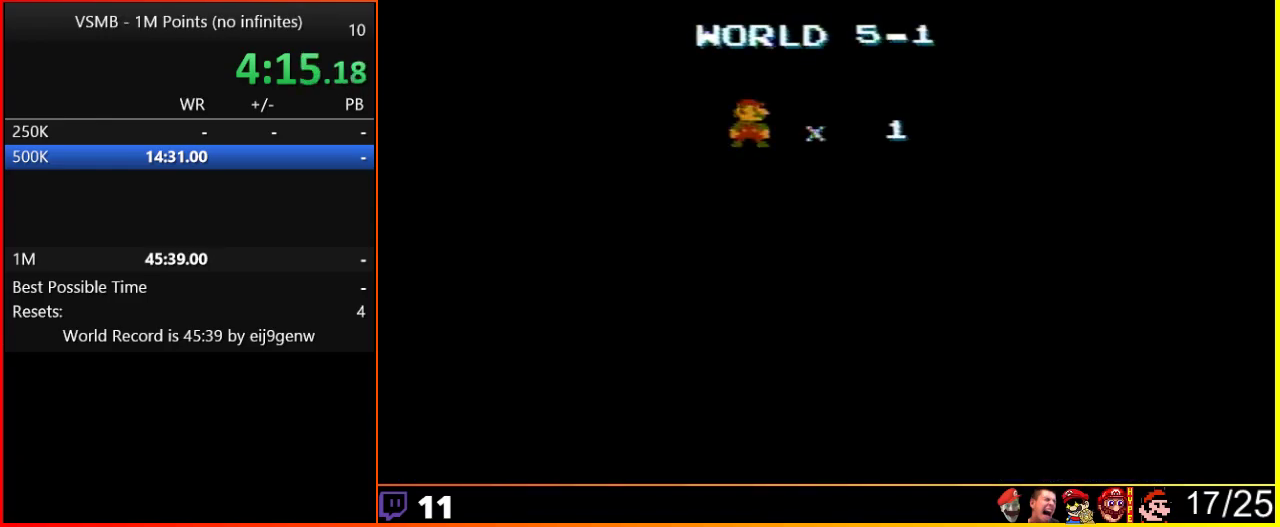
{"buttons": [], "events": []}
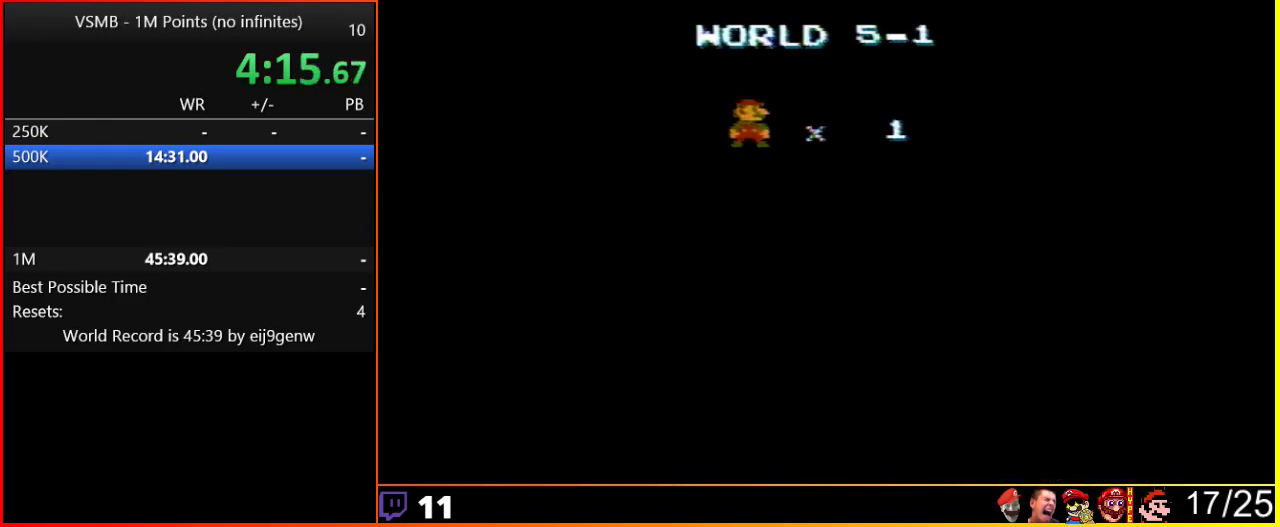
{"buttons": ["B", "DPAD_RIGHT"], "events": [[283, "B", "down"], [317, "DPAD_RIGHT", "down"]]}
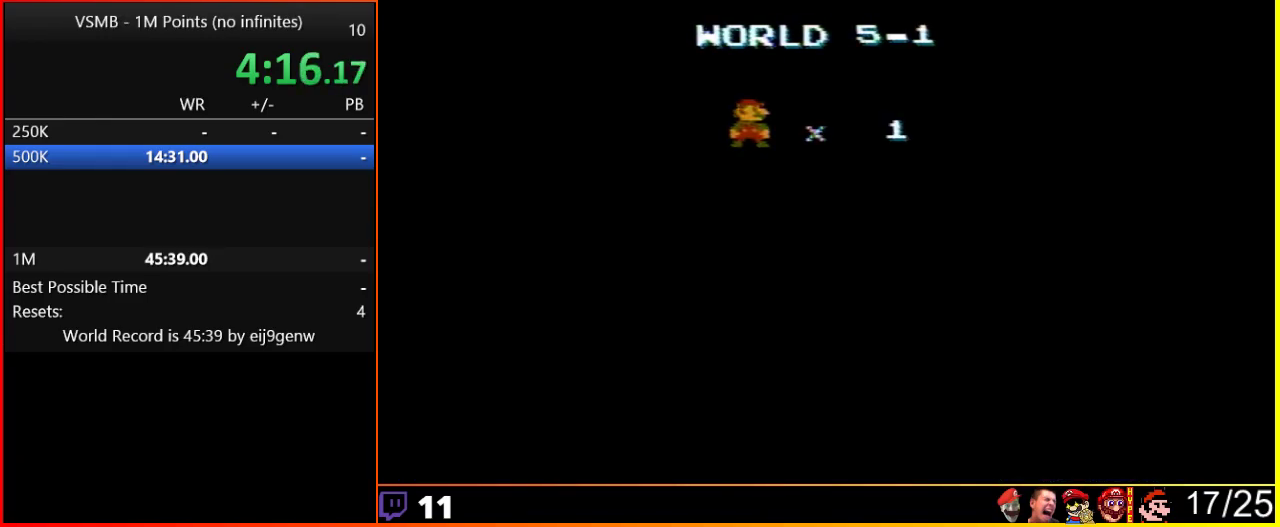
{"buttons": ["B", "DPAD_RIGHT"], "events": []}
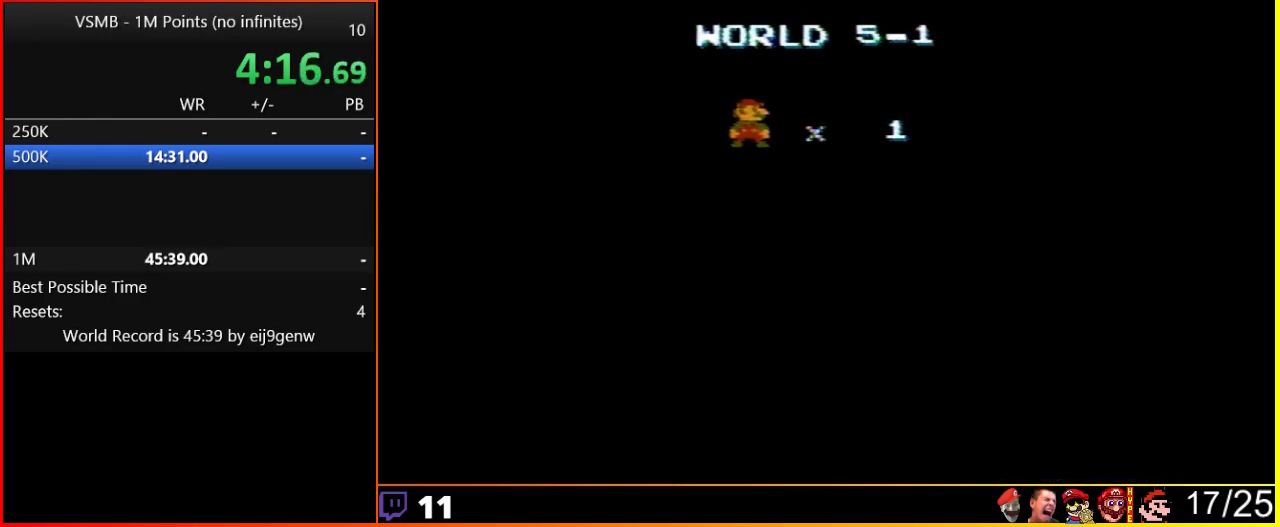
{"buttons": ["B", "DPAD_RIGHT"], "events": []}
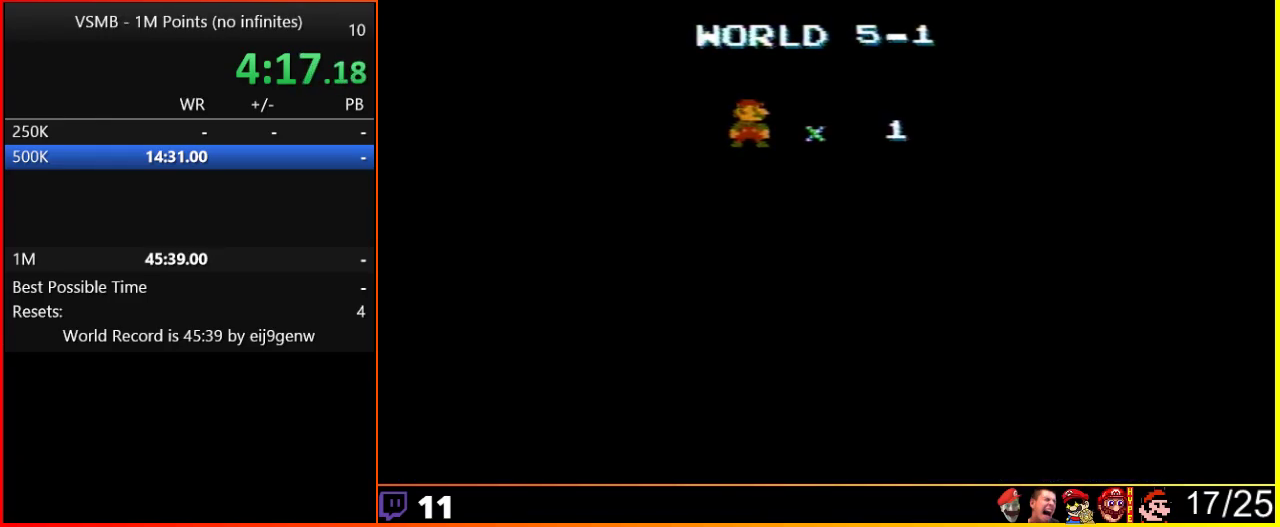
{"buttons": ["B", "DPAD_RIGHT"], "events": []}
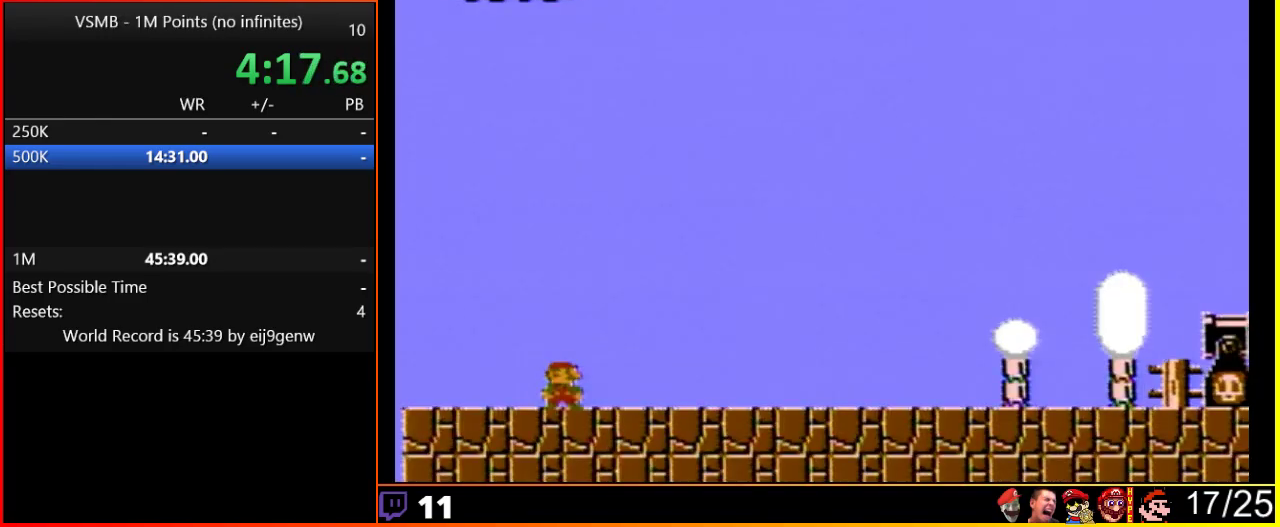
{"buttons": ["B", "DPAD_RIGHT"], "events": []}
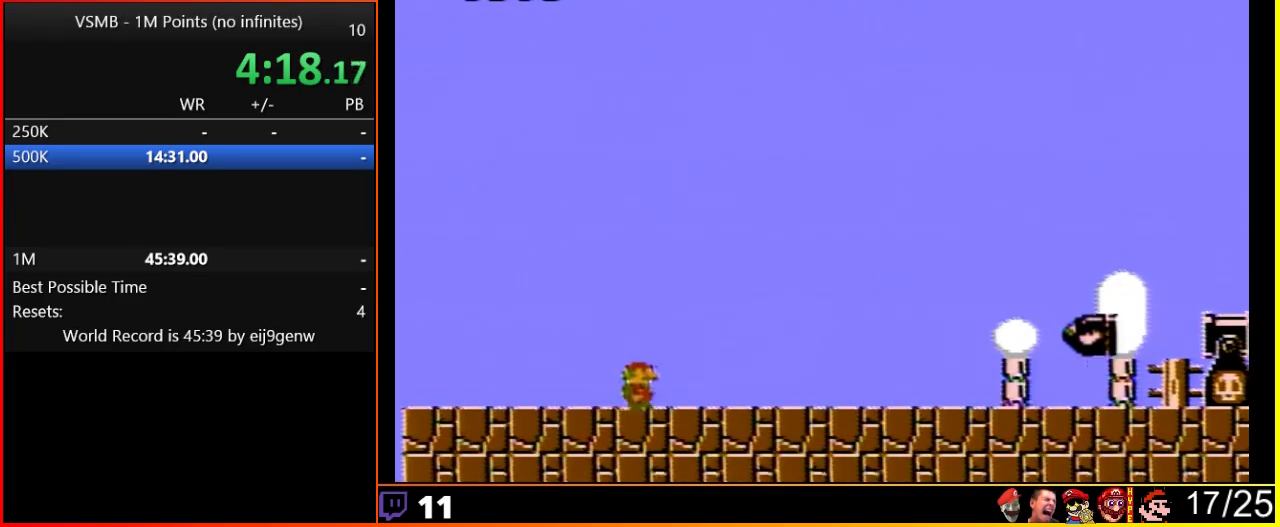
{"buttons": ["B", "DPAD_RIGHT"], "events": []}
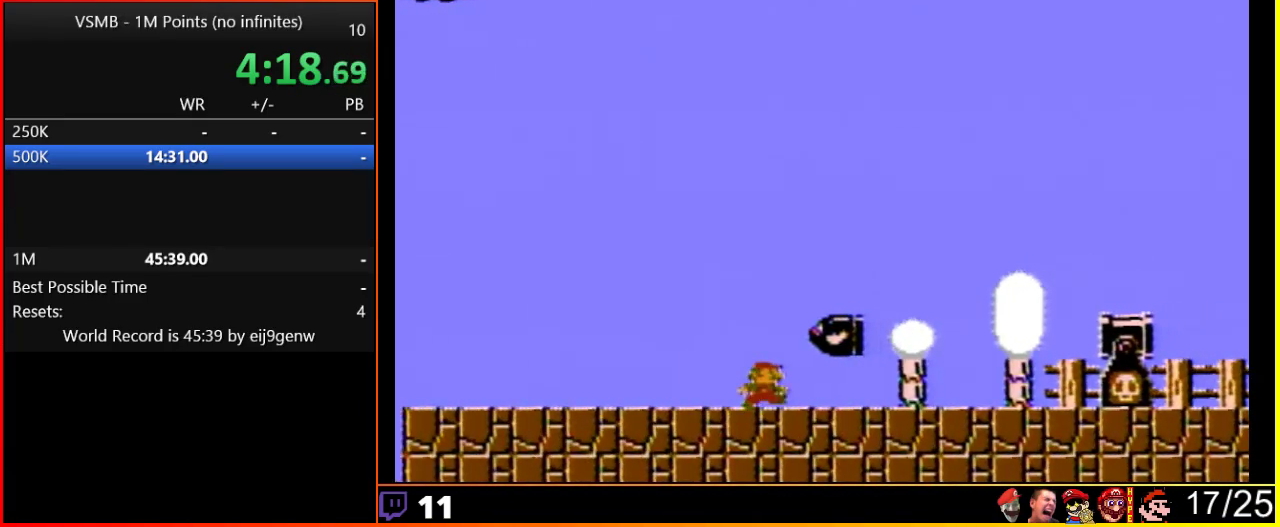
{"buttons": ["B", "DPAD_RIGHT"], "events": [[183, "A", "down"], [433, "A", "up"]]}
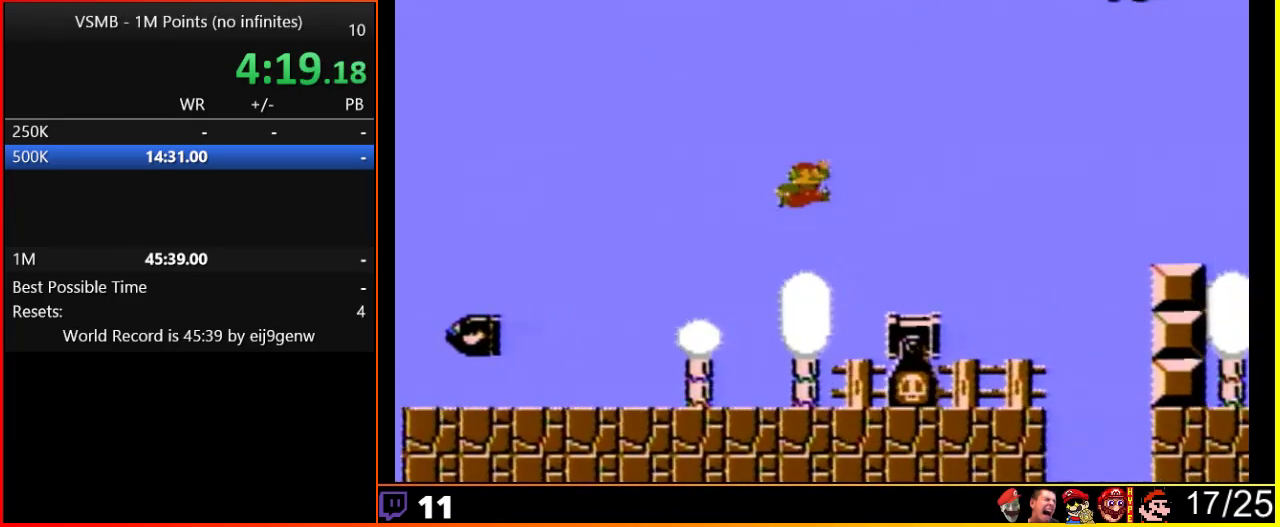
{"buttons": ["B", "DPAD_RIGHT"], "events": [[283, "A", "down"], [433, "A", "up"]]}
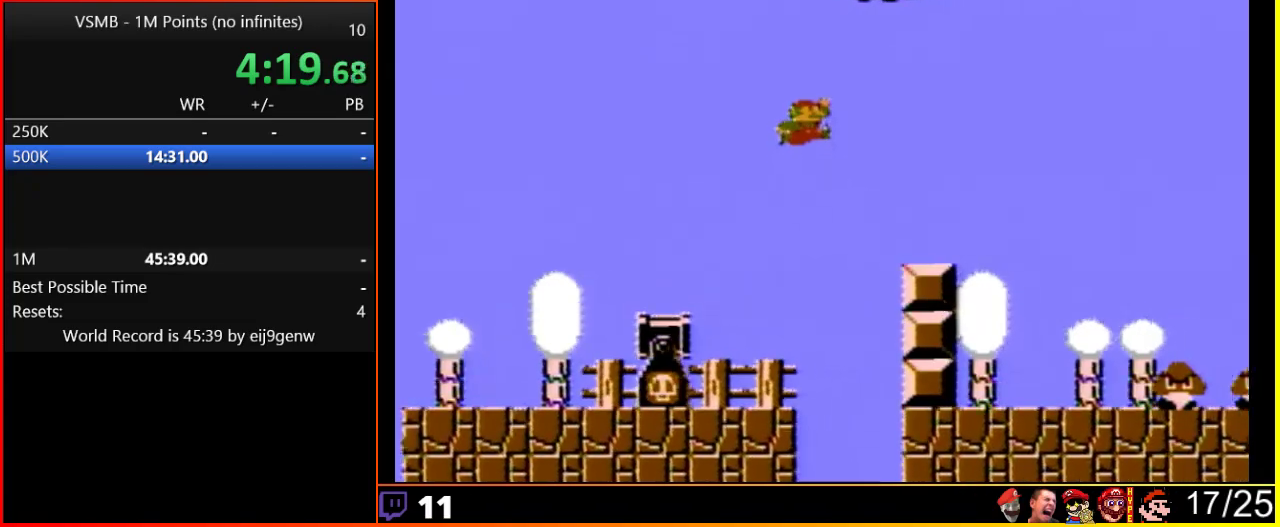
{"buttons": ["B", "DPAD_RIGHT"], "events": [[250, "DPAD_RIGHT", "up"], [300, "A", "down"], [333, "DPAD_RIGHT", "down"], [500, "A", "up"]]}
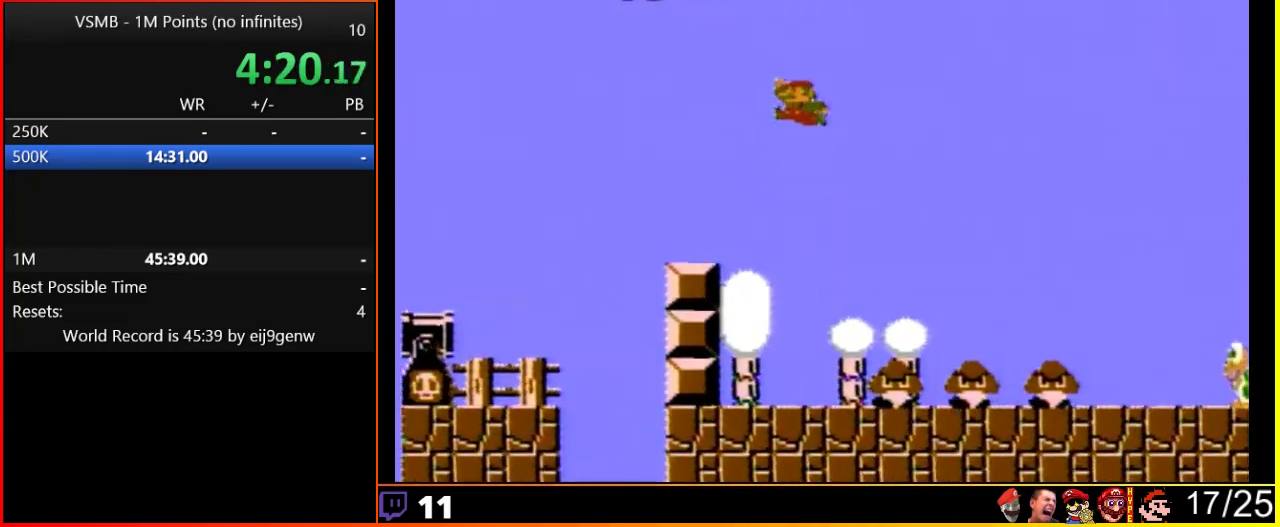
{"buttons": ["B", "DPAD_LEFT"], "events": [[283, "DPAD_RIGHT", "up"], [333, "DPAD_LEFT", "down"]]}
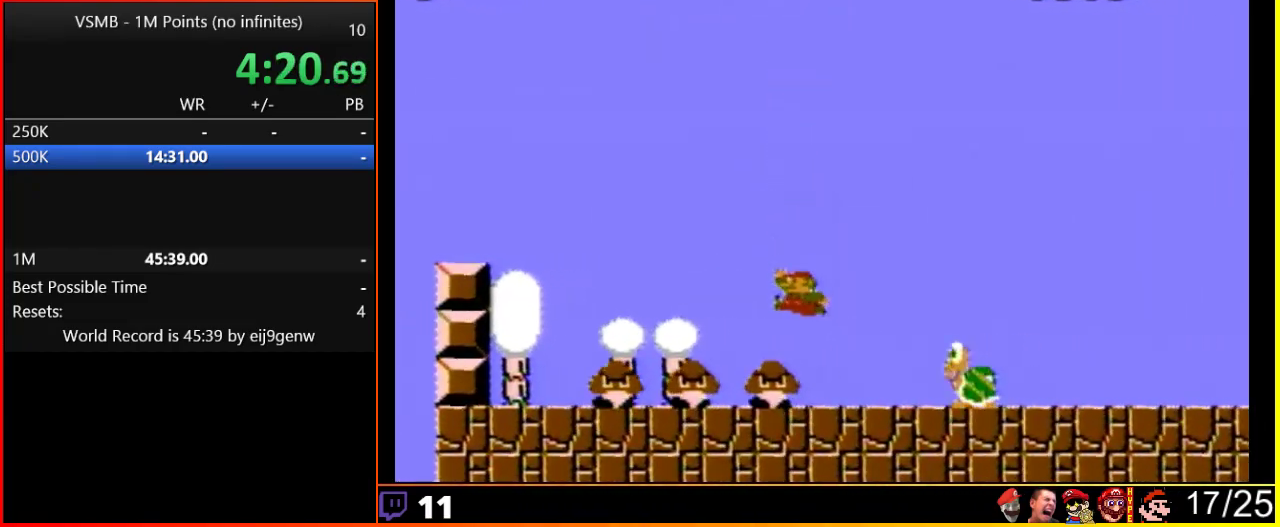
{"buttons": ["B"], "events": [[150, "DPAD_LEFT", "up"]]}
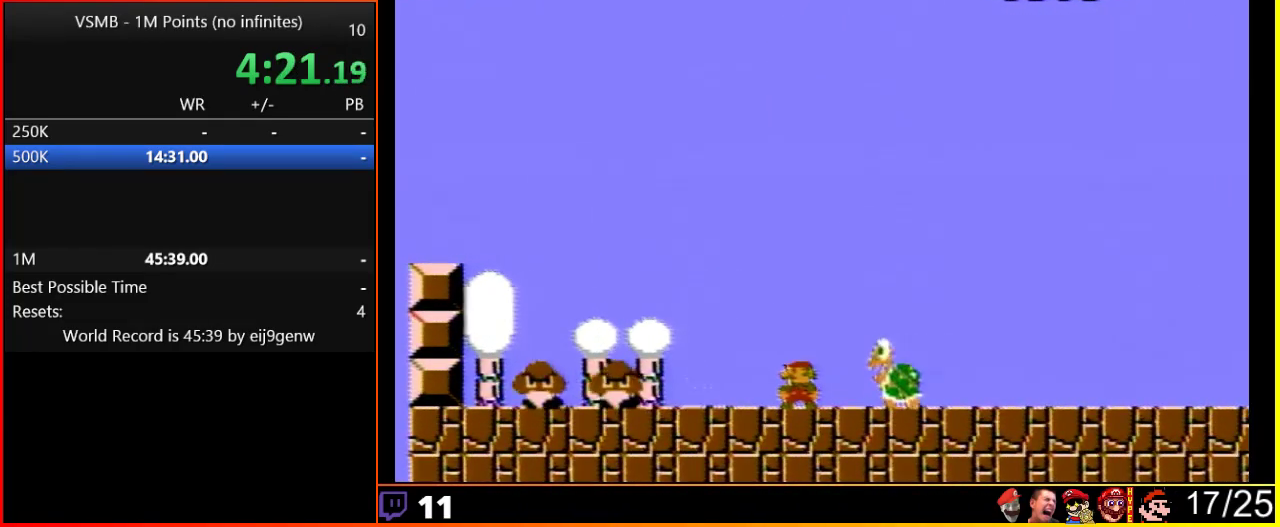
{"buttons": ["B", "DPAD_LEFT"], "events": [[50, "A", "down"], [117, "DPAD_RIGHT", "down"], [183, "A", "up"], [300, "DPAD_RIGHT", "up"], [483, "DPAD_LEFT", "down"]]}
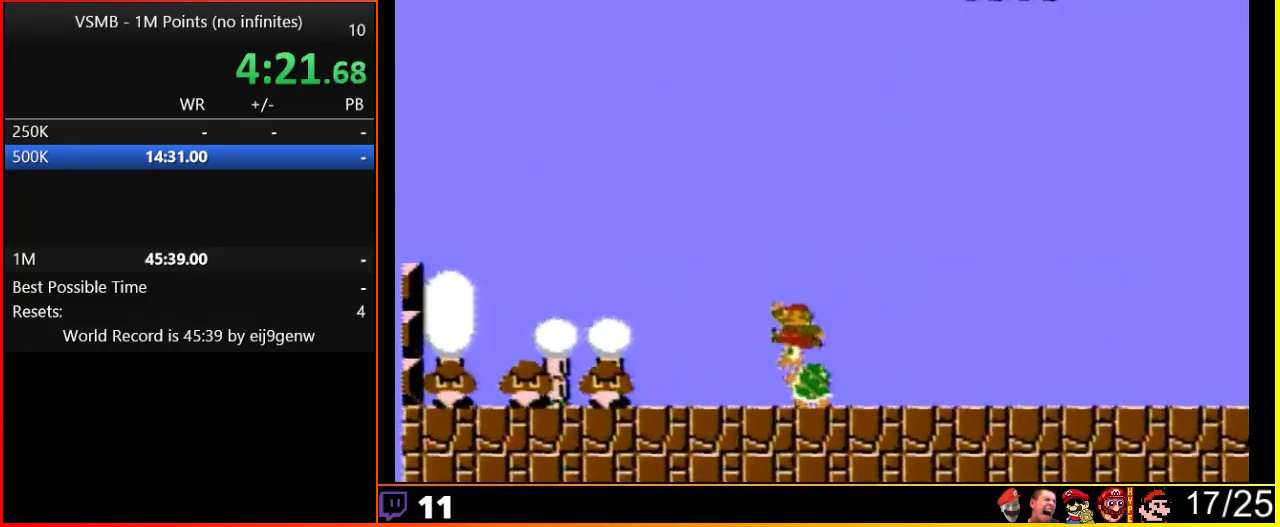
{"buttons": ["B", "DPAD_LEFT"], "events": [[100, "DPAD_LEFT", "up"], [450, "DPAD_LEFT", "down"]]}
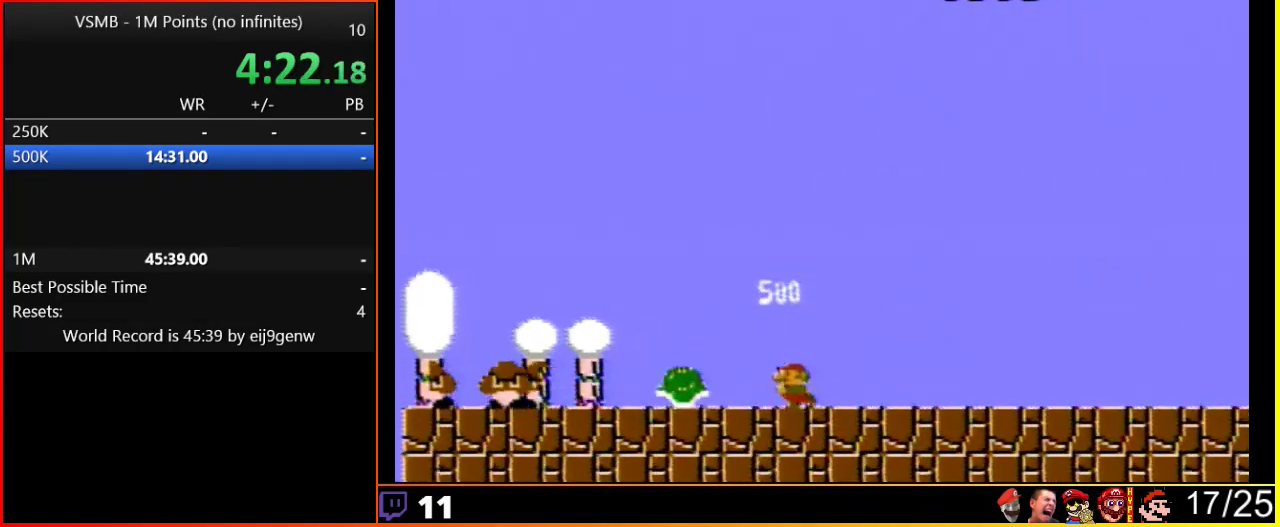
{"buttons": ["B"], "events": [[117, "DPAD_LEFT", "up"]]}
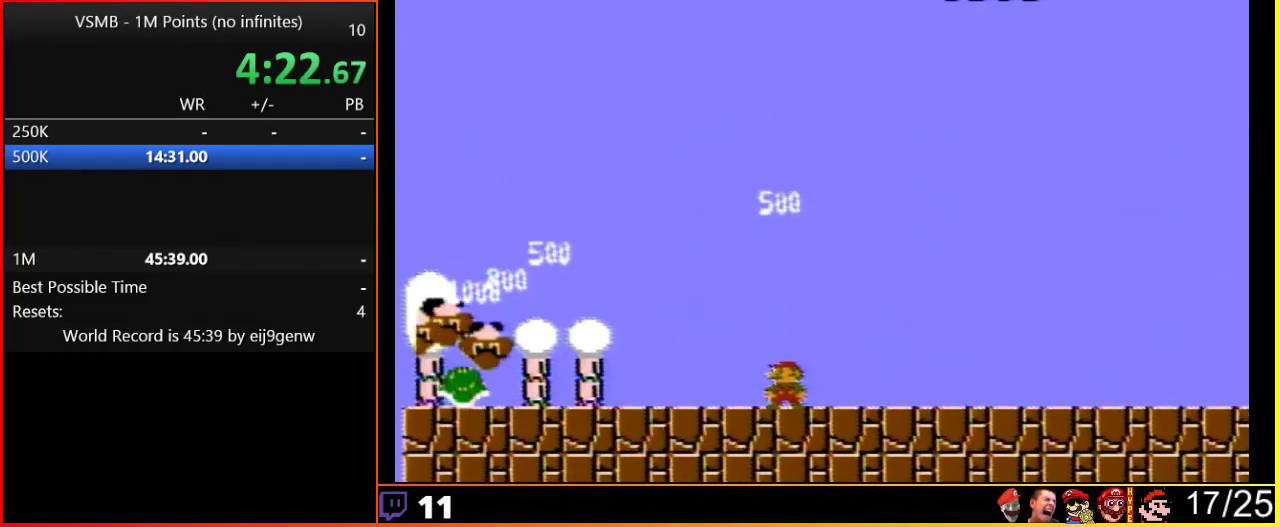
{"buttons": ["A", "B"], "events": [[283, "A", "down"]]}
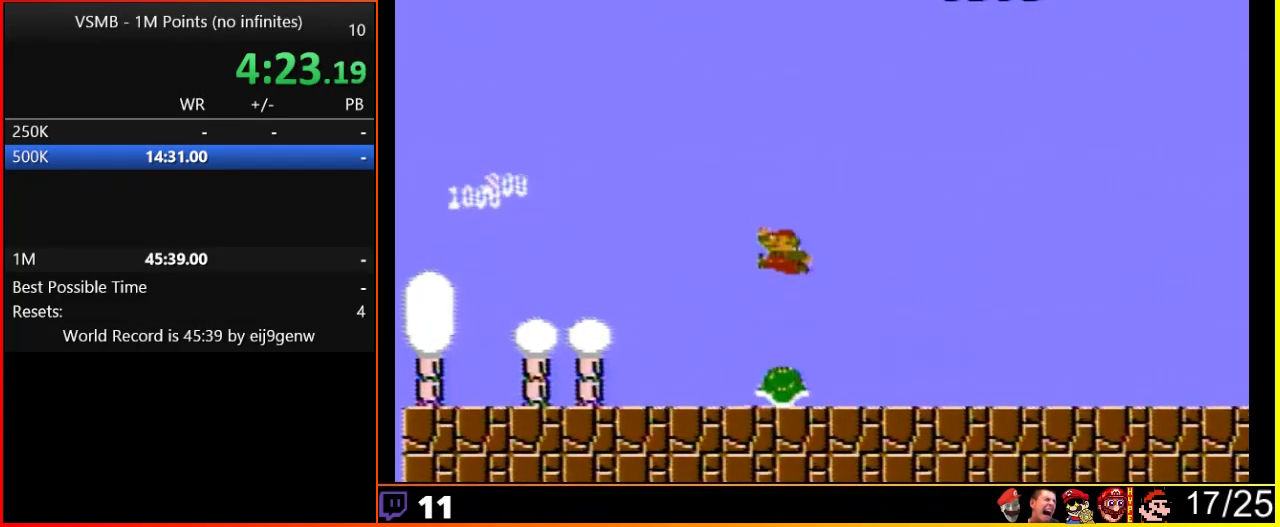
{"buttons": ["A", "B", "DPAD_RIGHT"], "events": [[350, "DPAD_RIGHT", "down"]]}
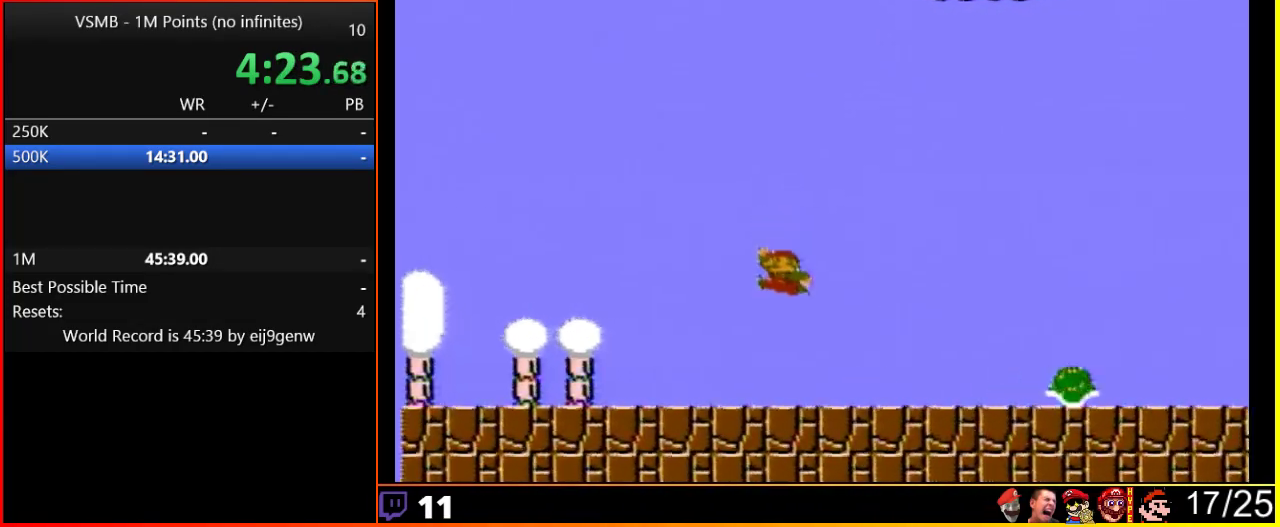
{"buttons": ["B", "DPAD_RIGHT"], "events": [[350, "A", "up"]]}
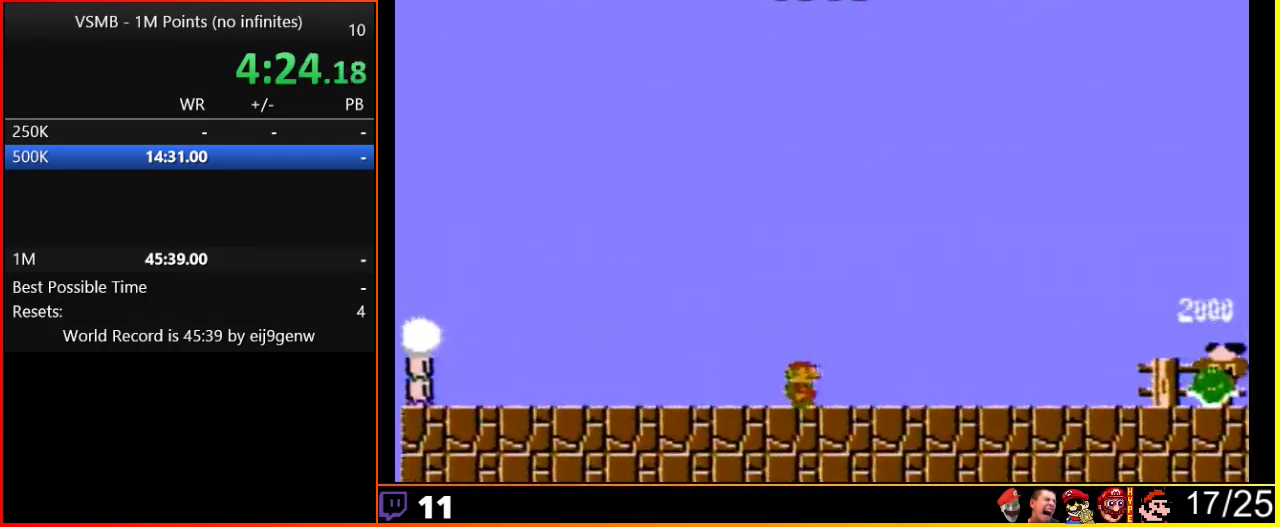
{"buttons": ["B", "DPAD_RIGHT"], "events": []}
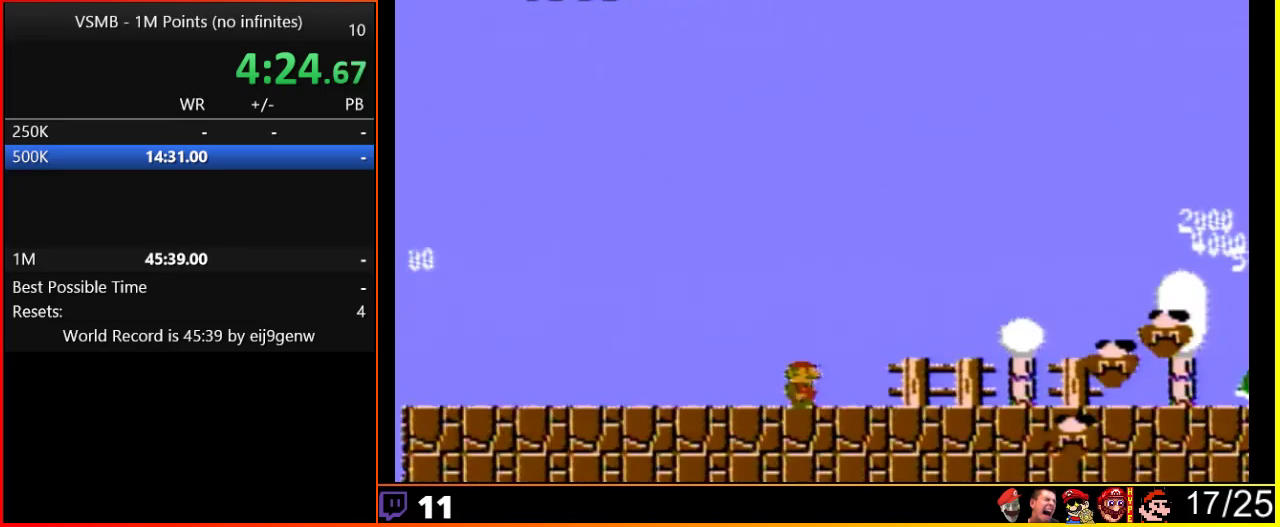
{"buttons": ["B", "DPAD_RIGHT"], "events": []}
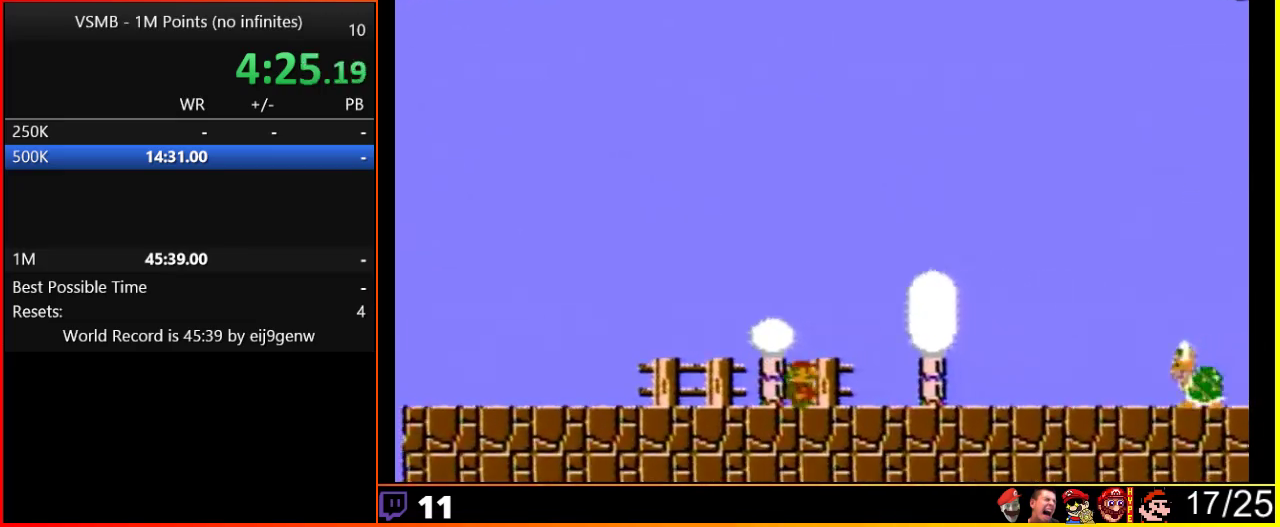
{"buttons": ["B", "DPAD_RIGHT"], "events": []}
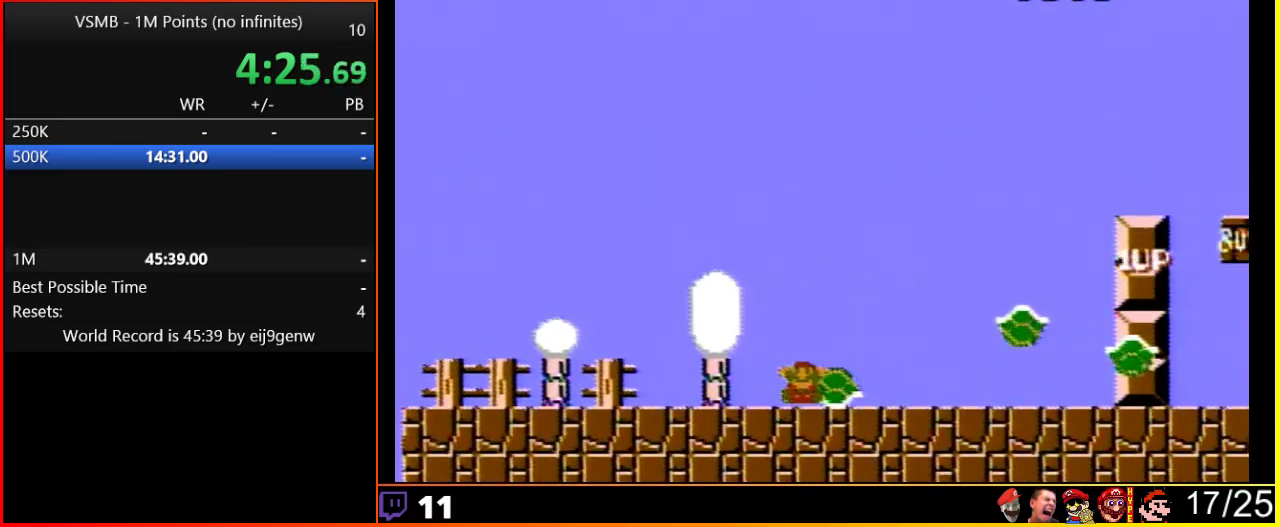
{"buttons": [], "events": [[117, "DPAD_RIGHT", "up"], [150, "B", "up"]]}
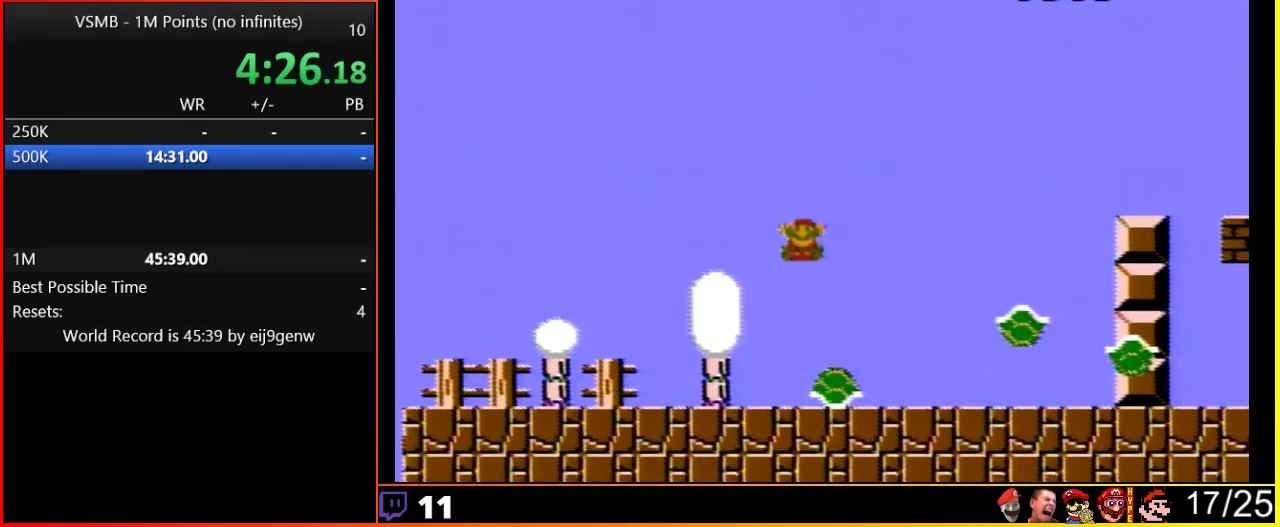
{"buttons": [], "events": []}
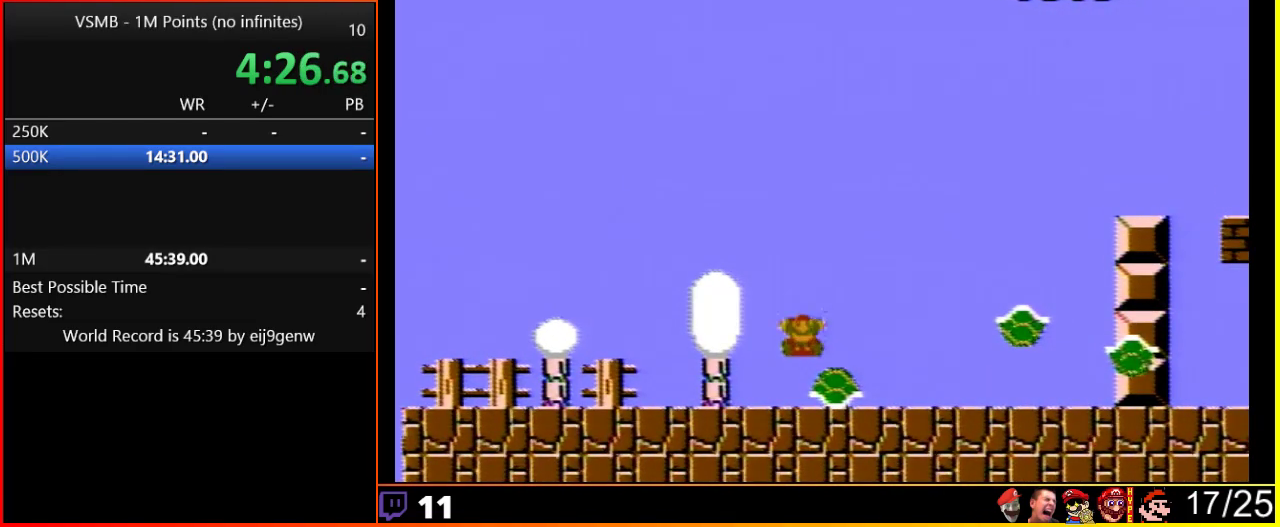
{"buttons": [], "events": []}
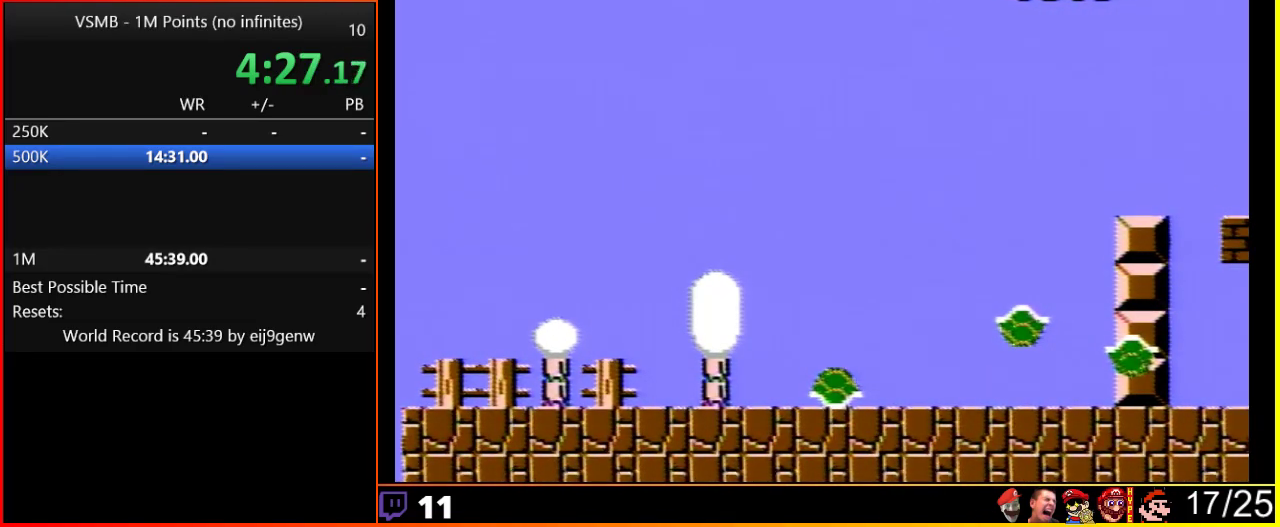
{"buttons": [], "events": []}
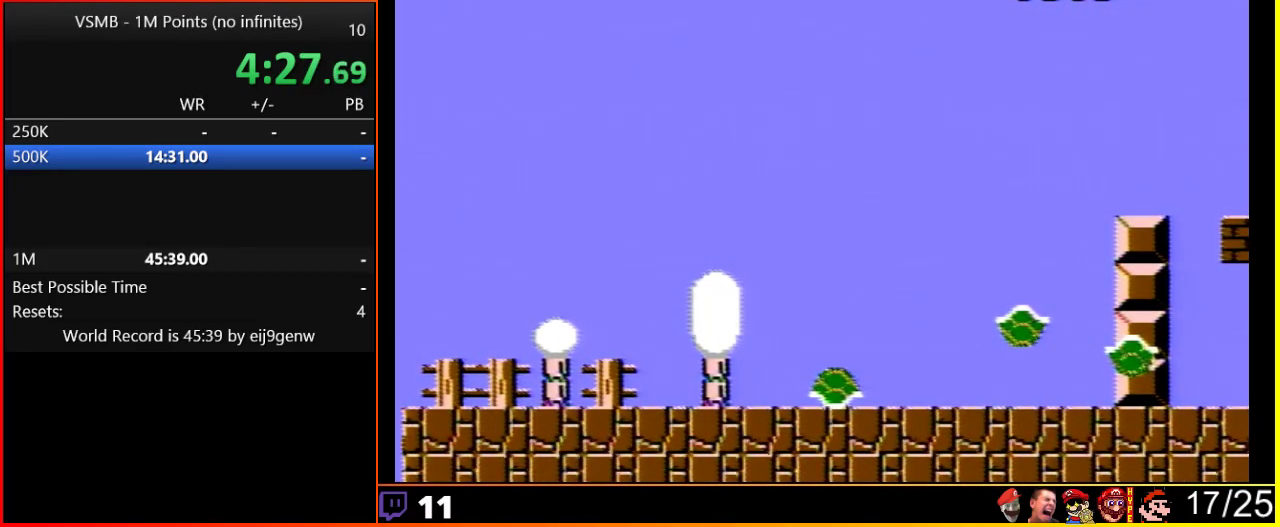
{"buttons": [], "events": []}